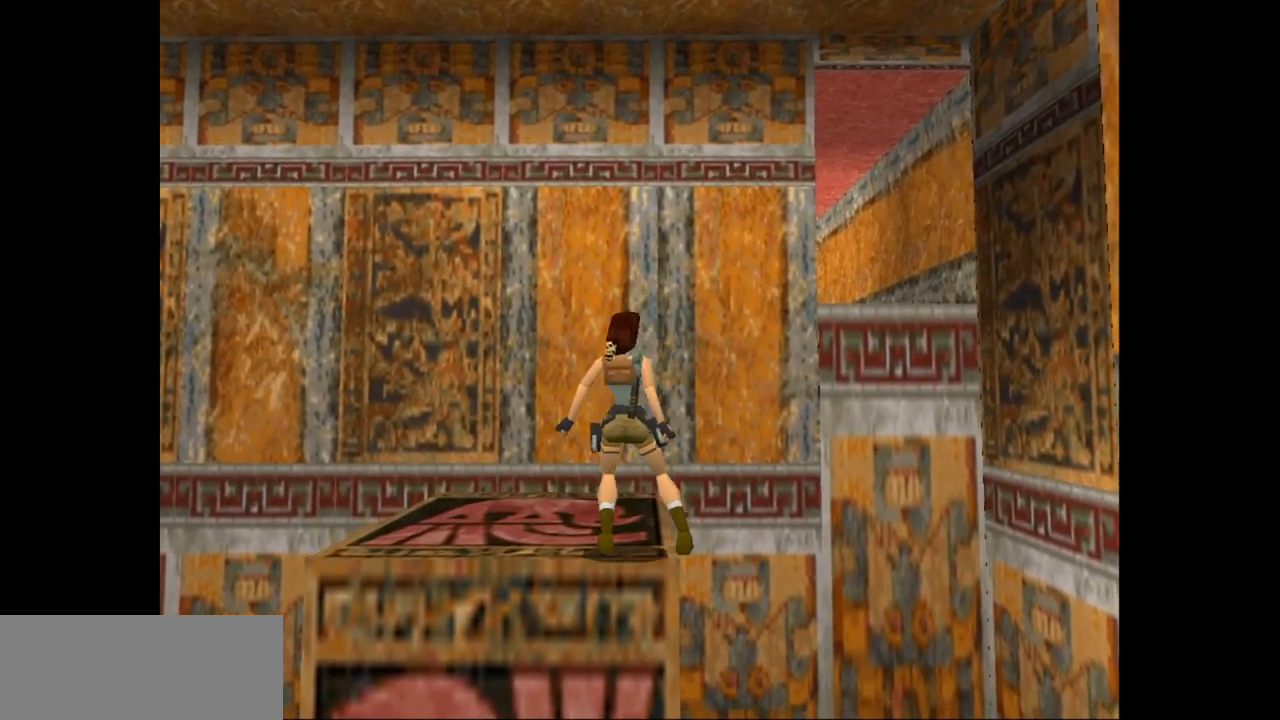
Gameplay with keyboard; each line is a JSON object with the keys held at the frame after it. "events" lists presses ("down") and releases ("up") of "action", "action2", "down", "guns", "inv", "jump", "left", "look", "lstep", "right", "roll", "roll2", "rstep", "up" and "walk" between this image and that frame as [ms after this image, input, new state], when the widget could be followed in between. No other keys are recorded. Mouse input is not recorded. Key names are as the overlay labels them; some are game actions (e.g. jump) rather than physical keys.
{"keys": ["action2"], "events": [[150, "down", "up"], [217, "action2", "down"]]}
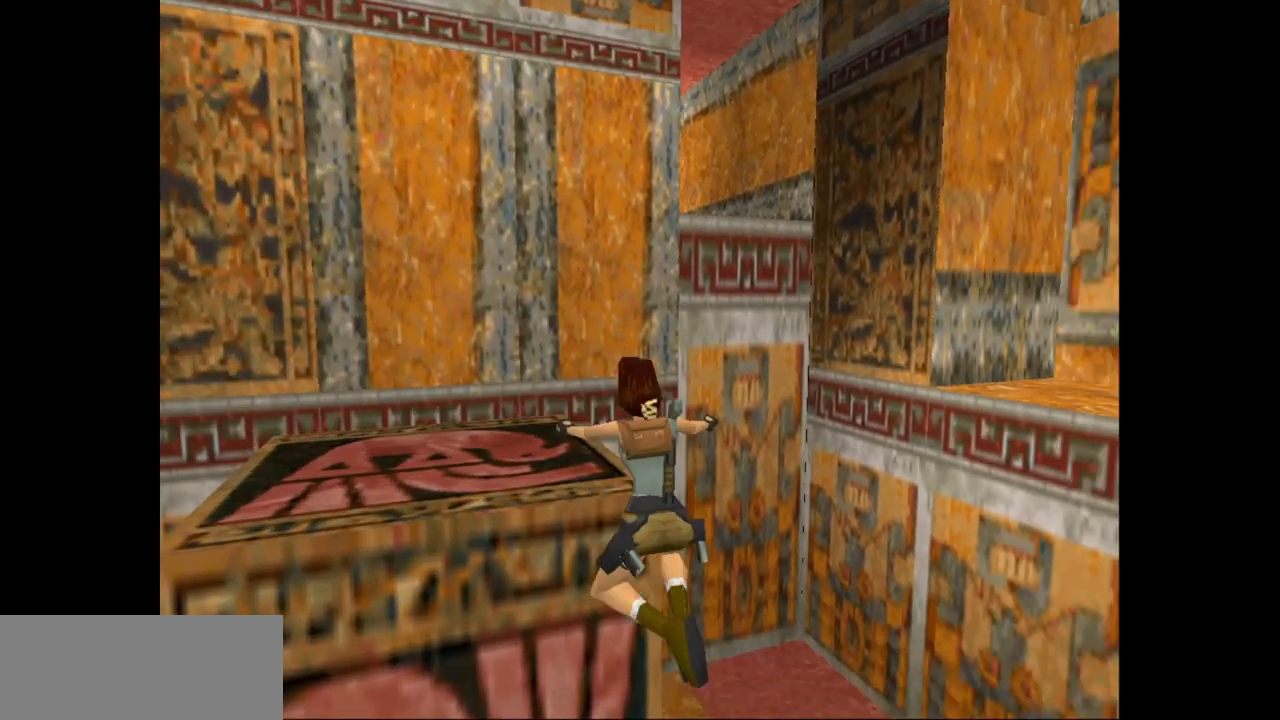
{"keys": ["left", "up"], "events": [[233, "action2", "up"], [333, "up", "down"], [367, "left", "down"]]}
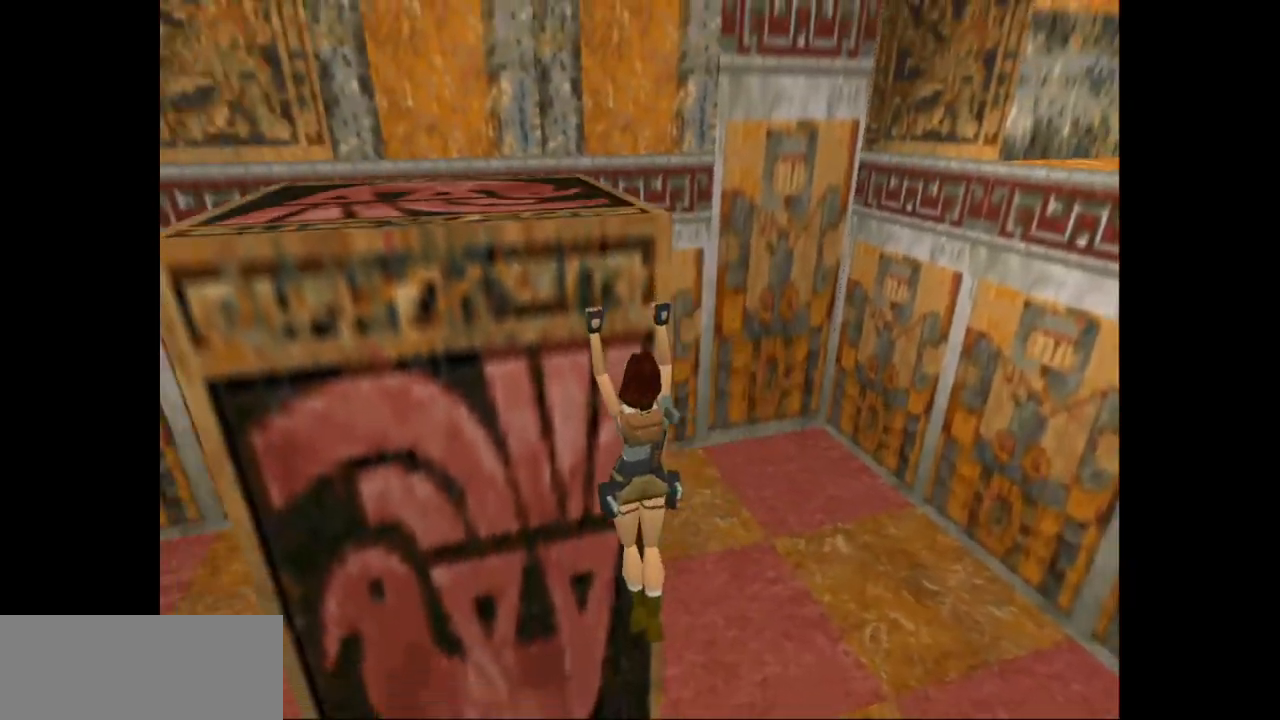
{"keys": ["left", "up"], "events": []}
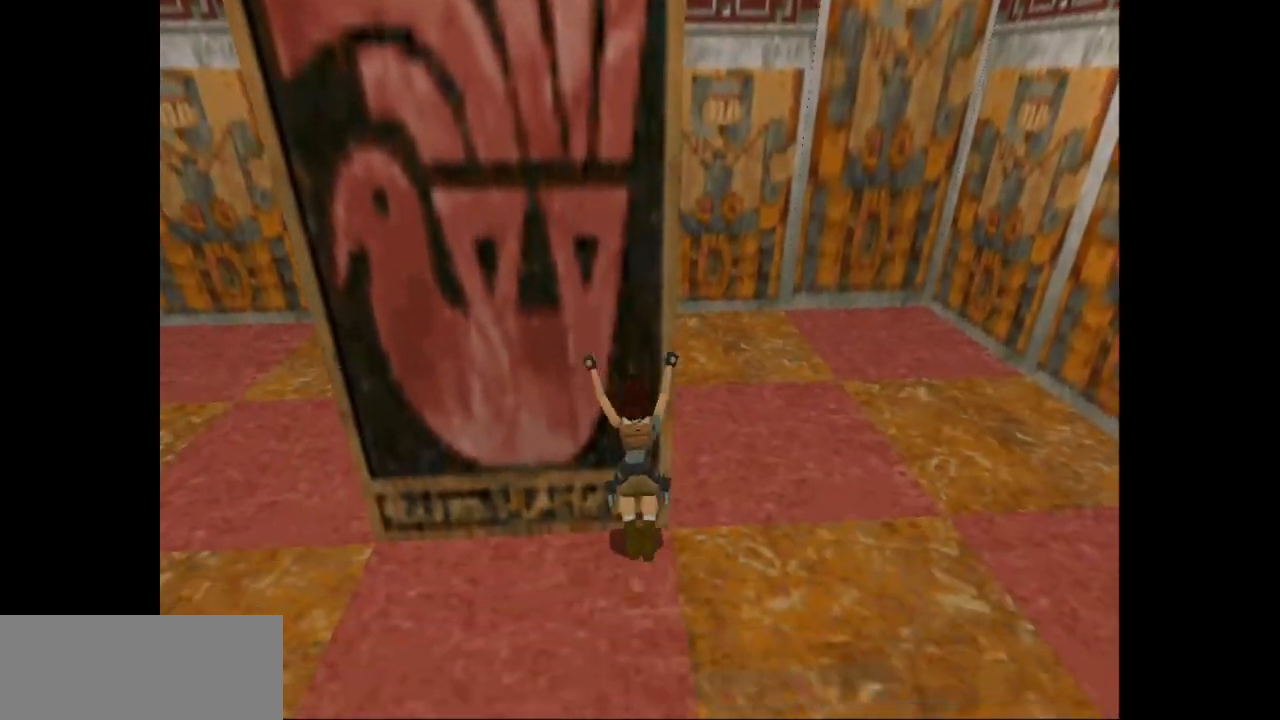
{"keys": ["left", "up"], "events": []}
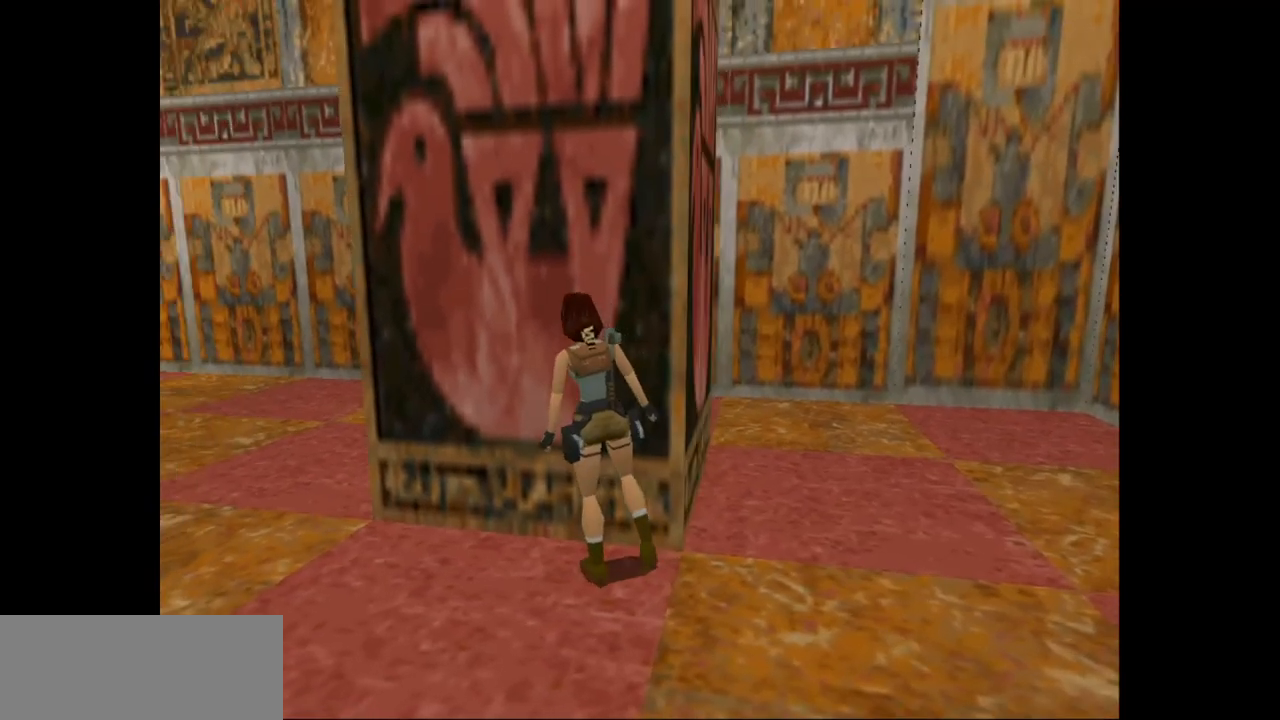
{"keys": ["left", "up"], "events": []}
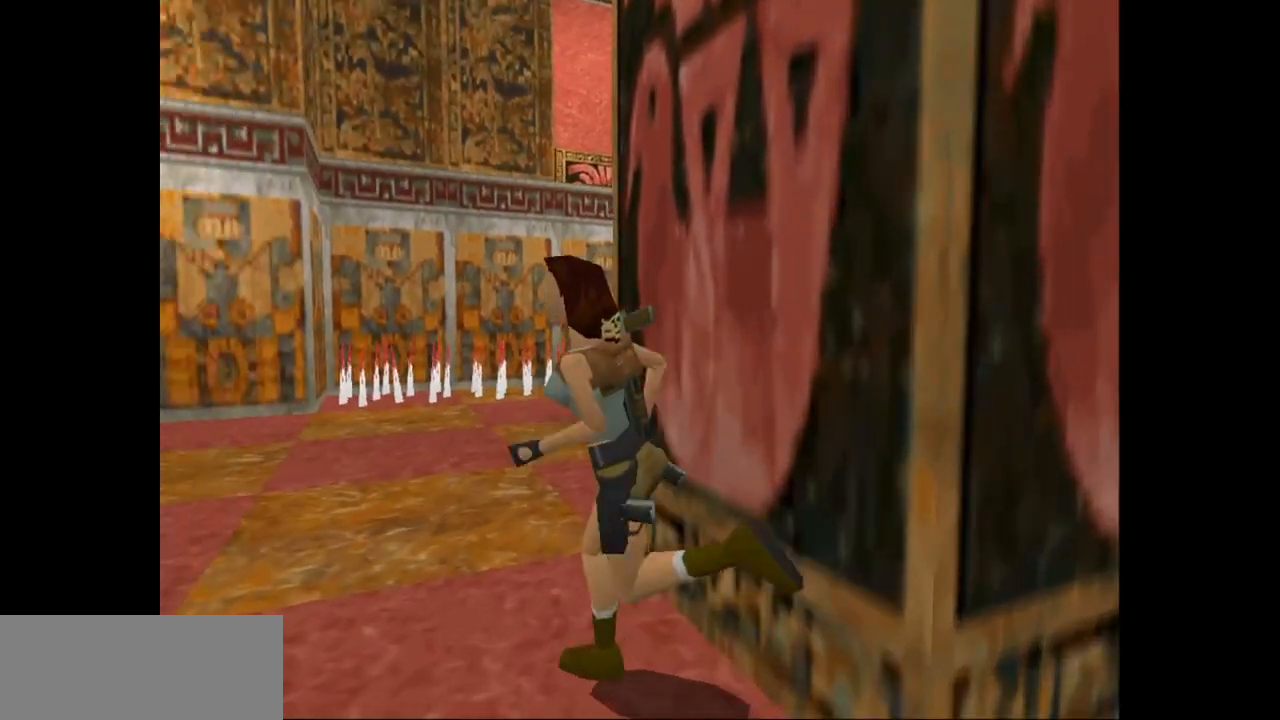
{"keys": ["jump", "left", "up"], "events": [[100, "jump", "down"], [133, "left", "up"], [267, "left", "down"]]}
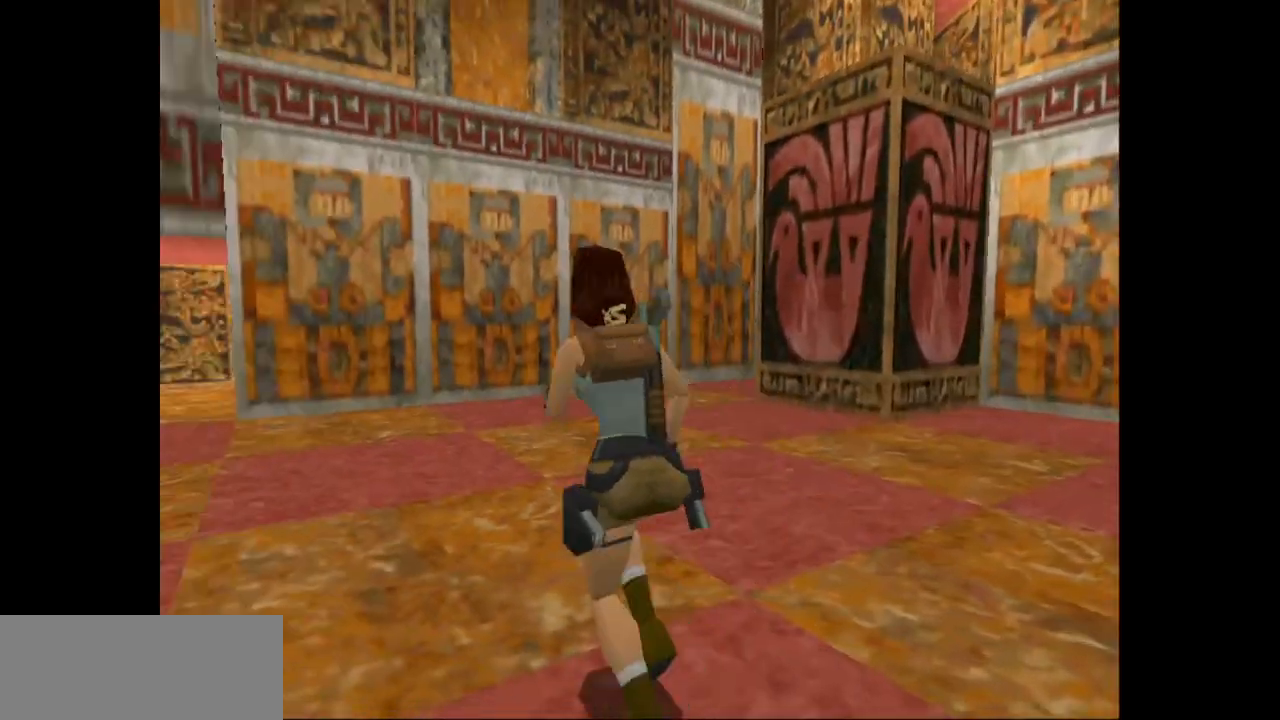
{"keys": ["left", "up"], "events": [[250, "jump", "up"]]}
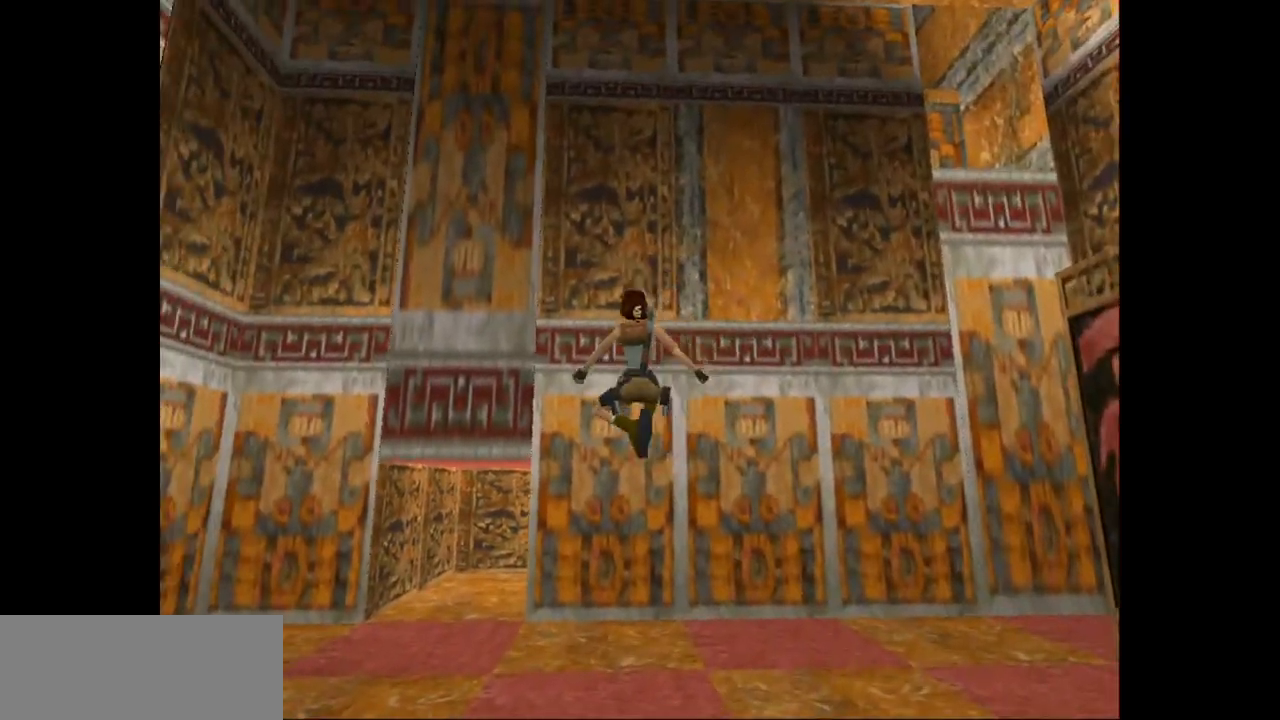
{"keys": ["left", "up"], "events": []}
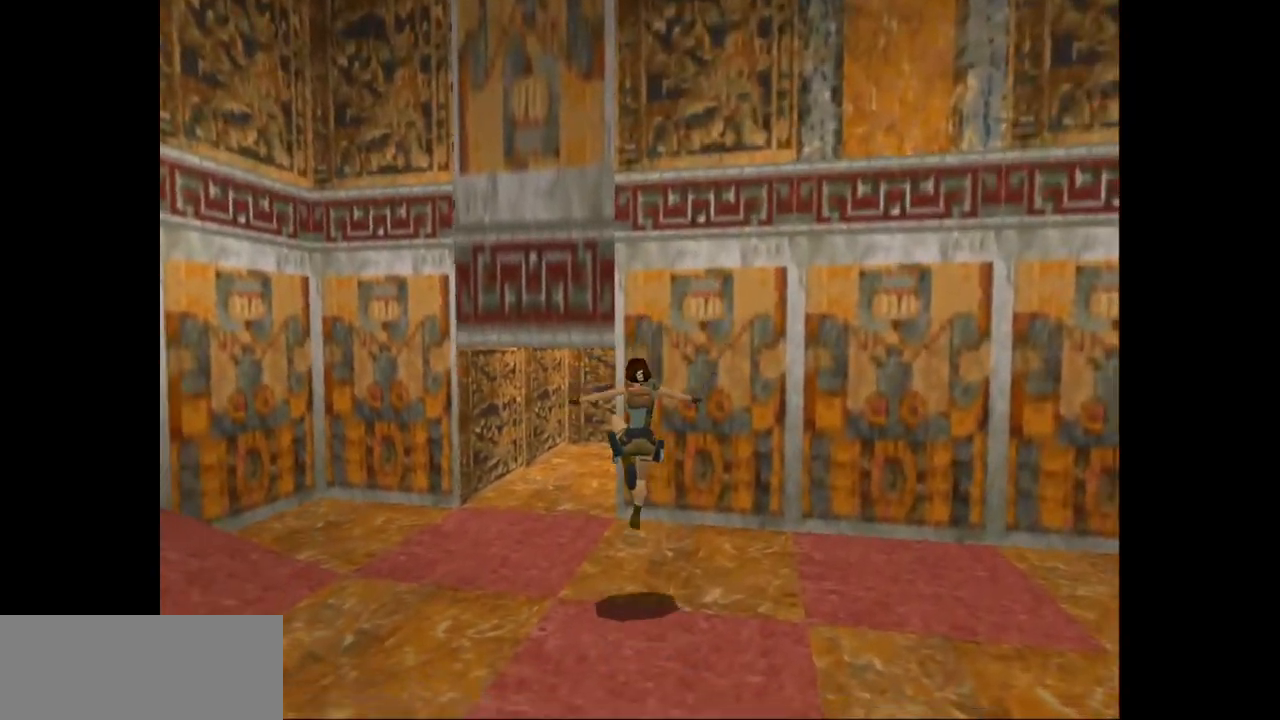
{"keys": ["right", "up"], "events": [[233, "left", "up"], [383, "right", "down"]]}
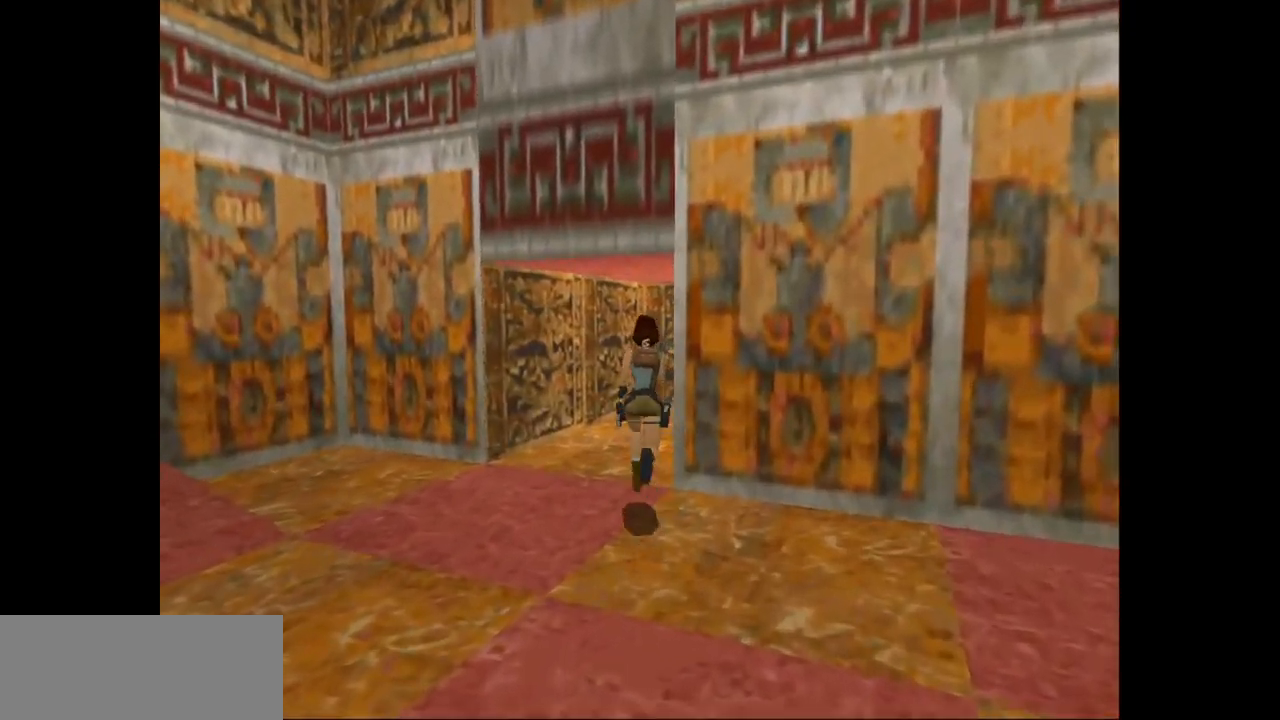
{"keys": ["right", "up"], "events": [[283, "right", "up"], [450, "right", "down"]]}
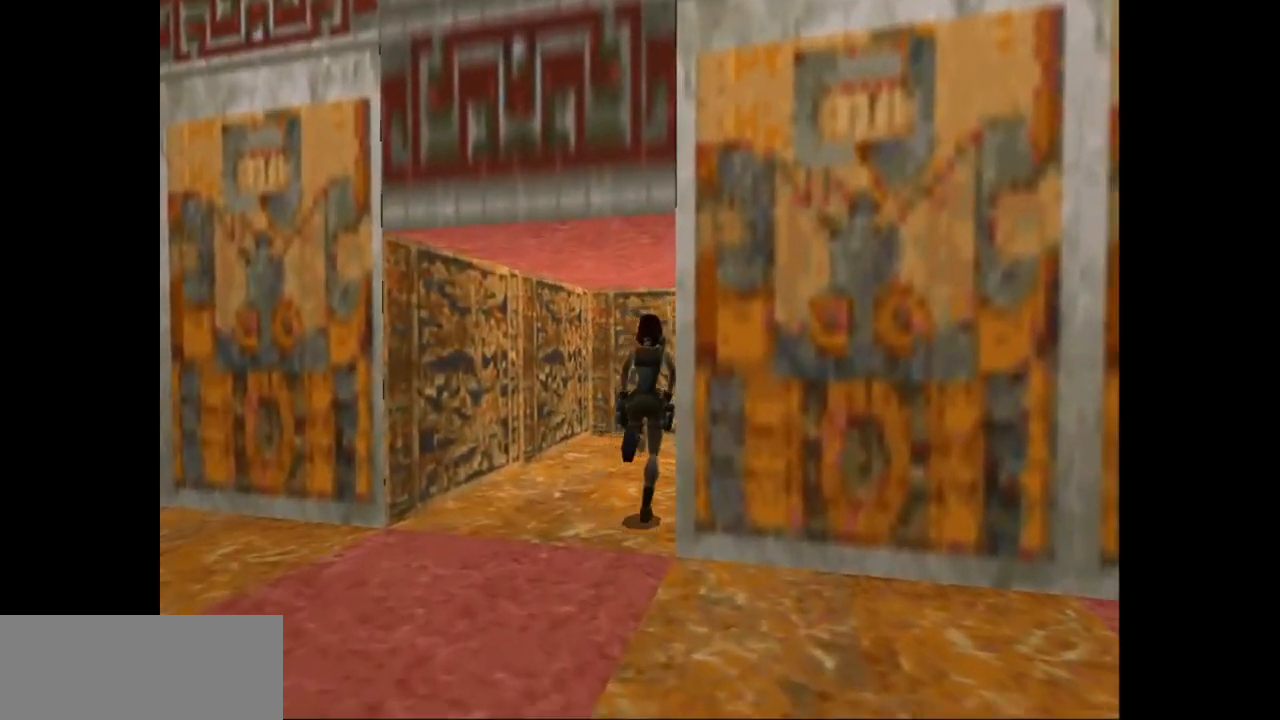
{"keys": ["right", "up"], "events": []}
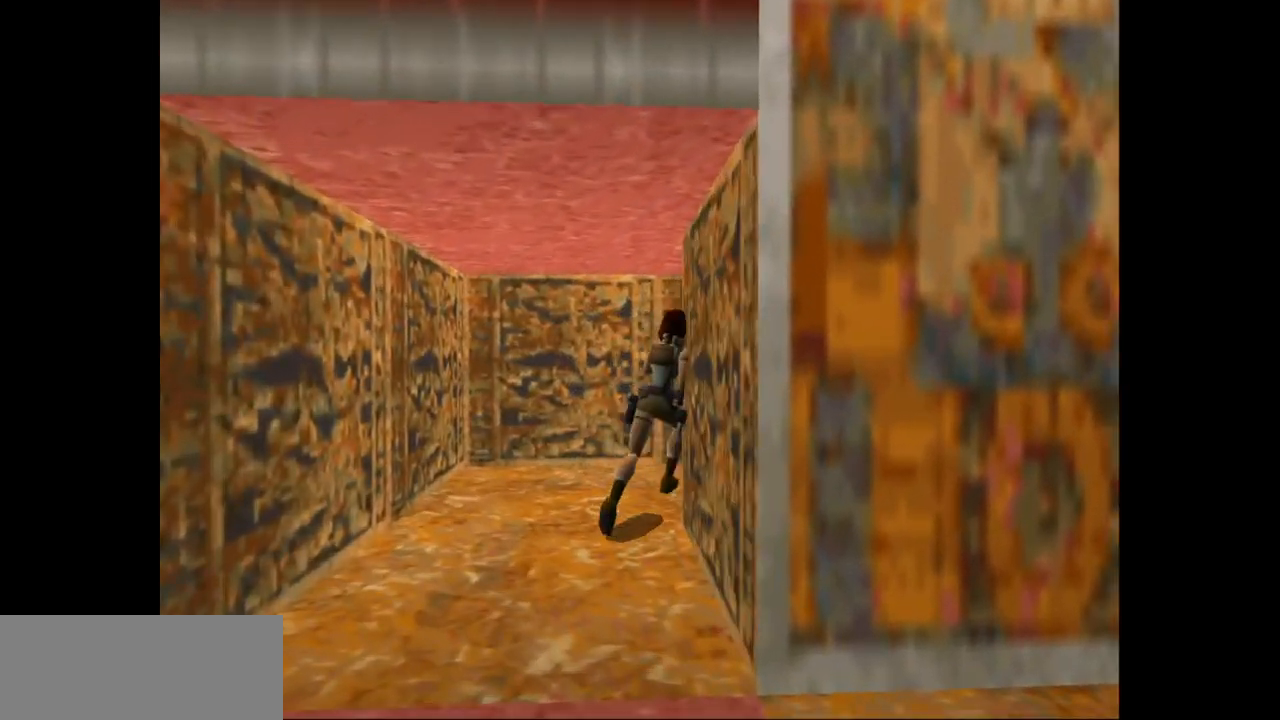
{"keys": ["jump", "right", "up"], "events": [[133, "jump", "down"], [233, "right", "up"], [333, "right", "down"]]}
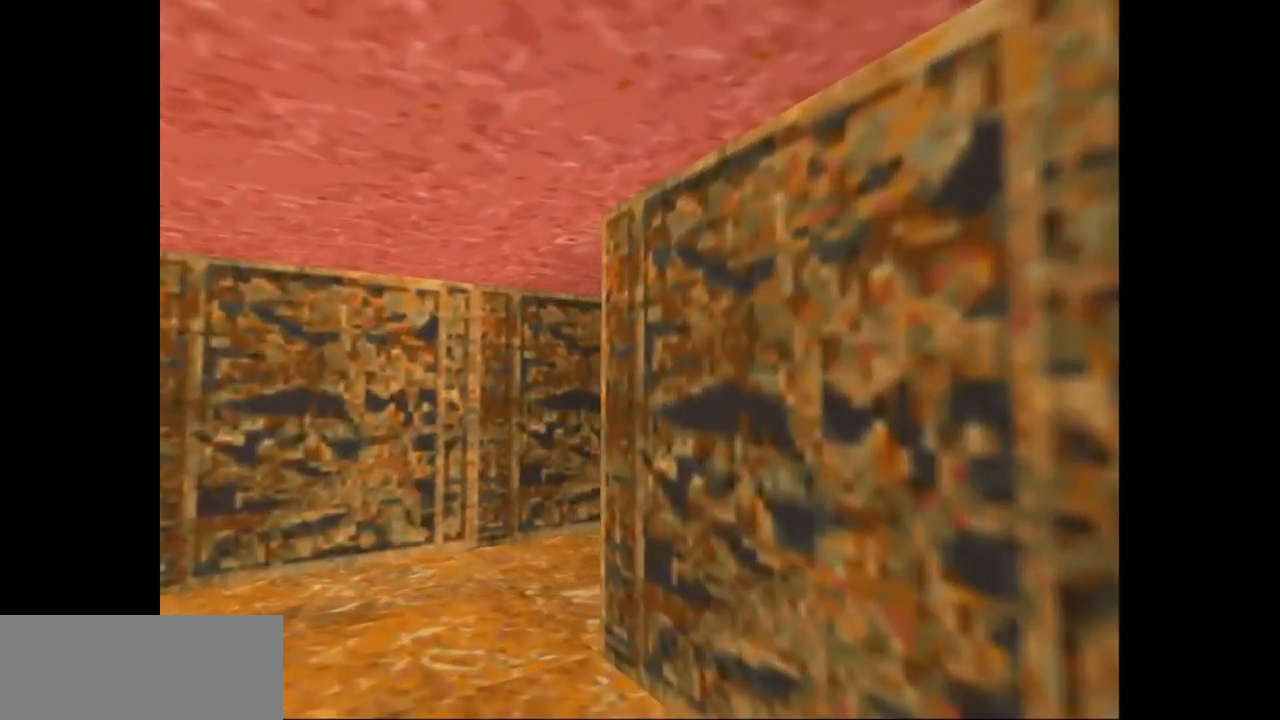
{"keys": ["jump", "right", "up"], "events": [[150, "jump", "up"], [450, "jump", "down"]]}
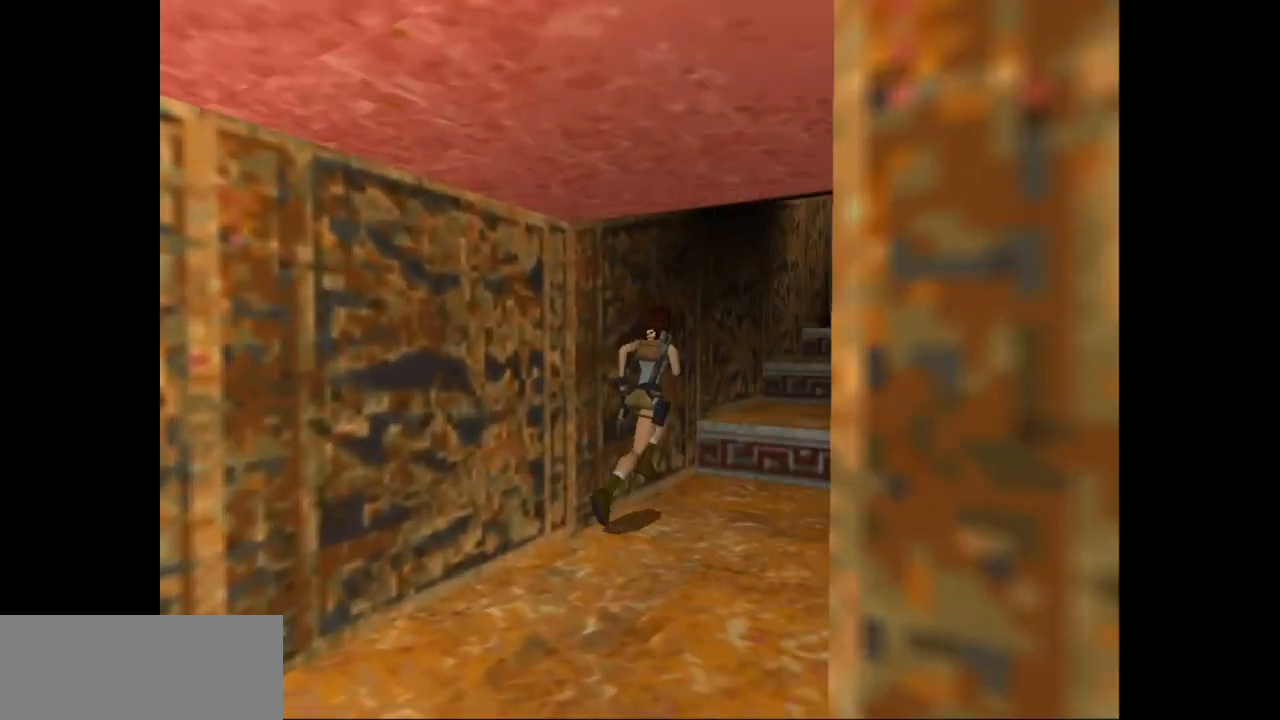
{"keys": ["jump", "left", "up"], "events": [[83, "right", "up"], [467, "left", "down"]]}
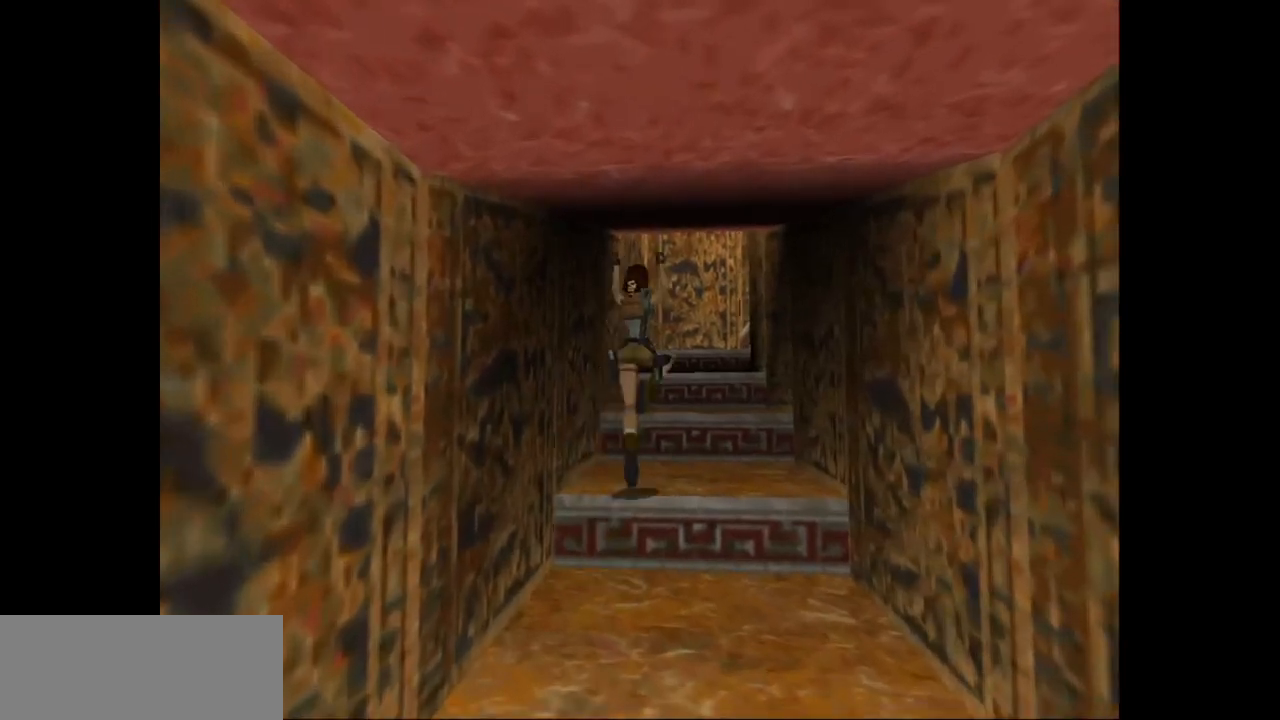
{"keys": ["up"], "events": [[367, "left", "up"], [433, "jump", "up"]]}
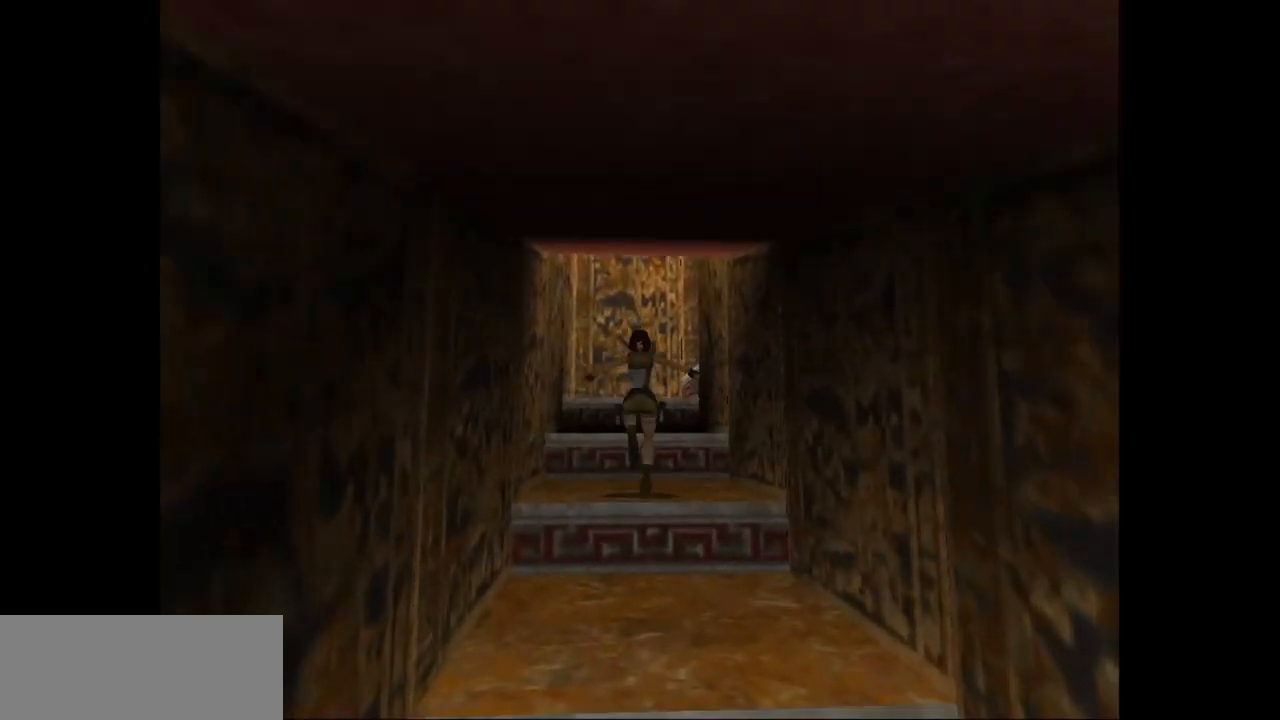
{"keys": ["jump", "up"], "events": [[83, "jump", "down"], [117, "right", "down"], [383, "right", "up"]]}
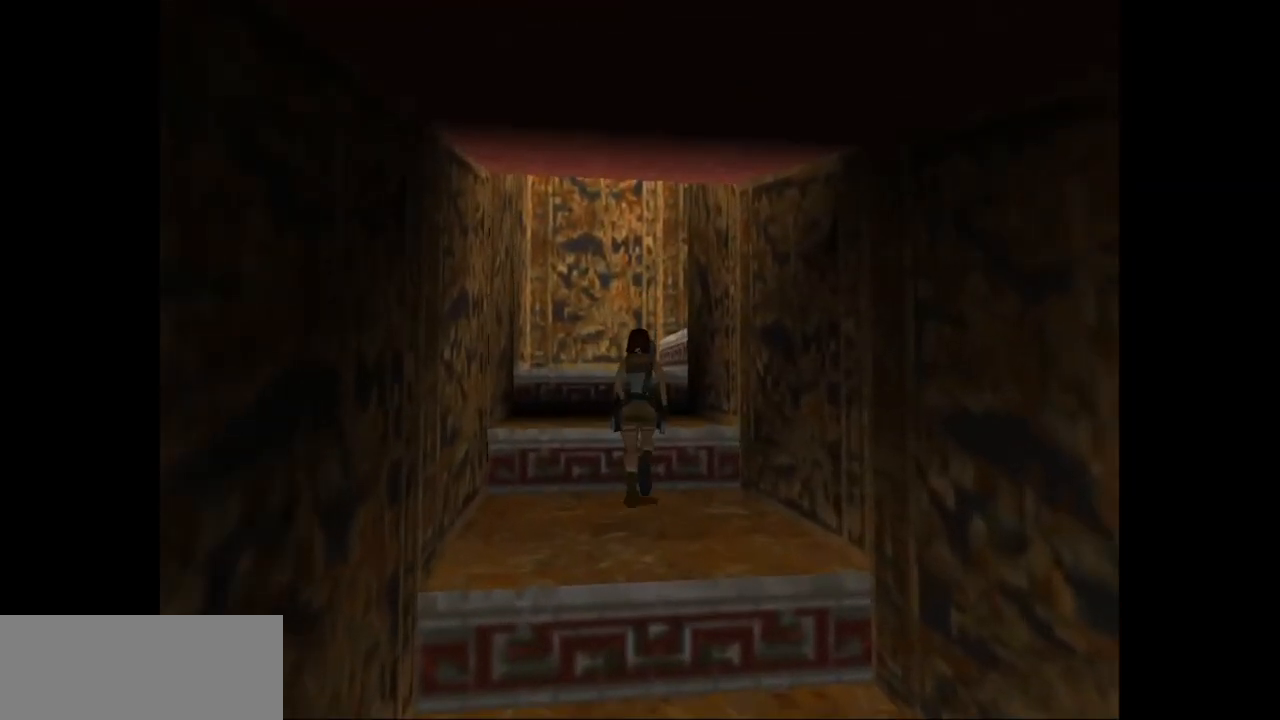
{"keys": ["right", "up"], "events": [[50, "right", "down"], [250, "jump", "up"]]}
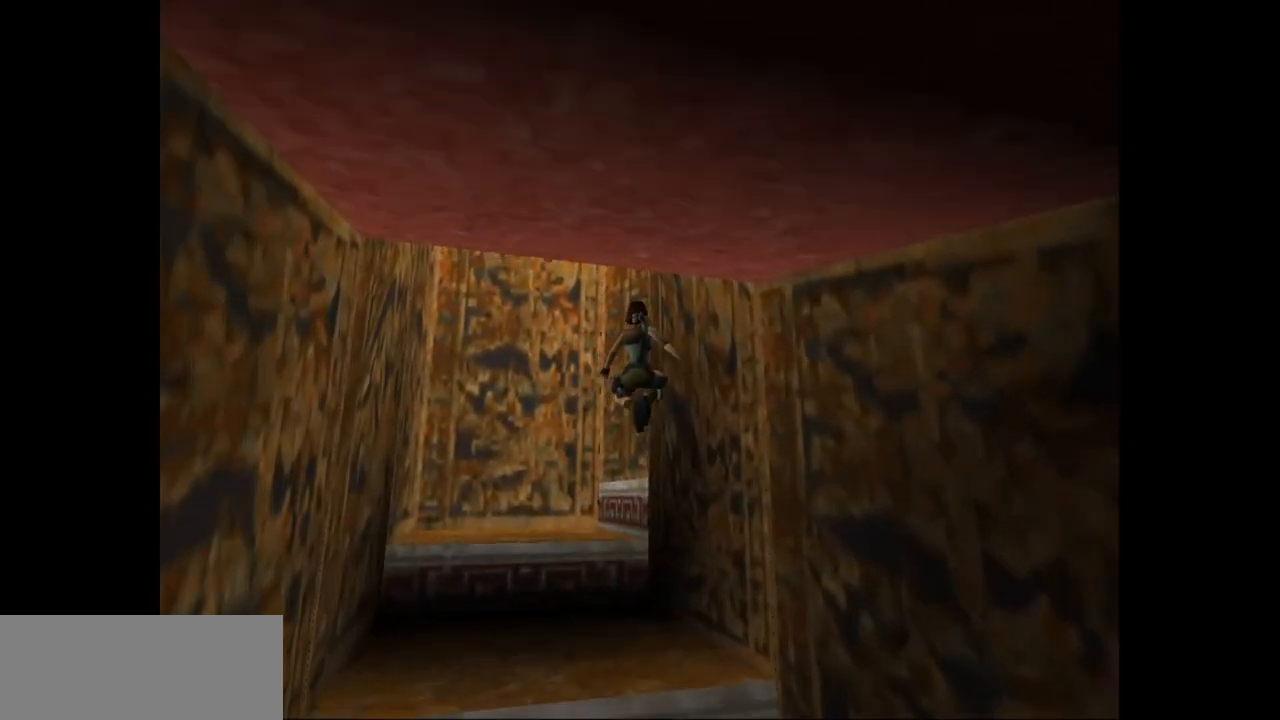
{"keys": ["right", "up"], "events": []}
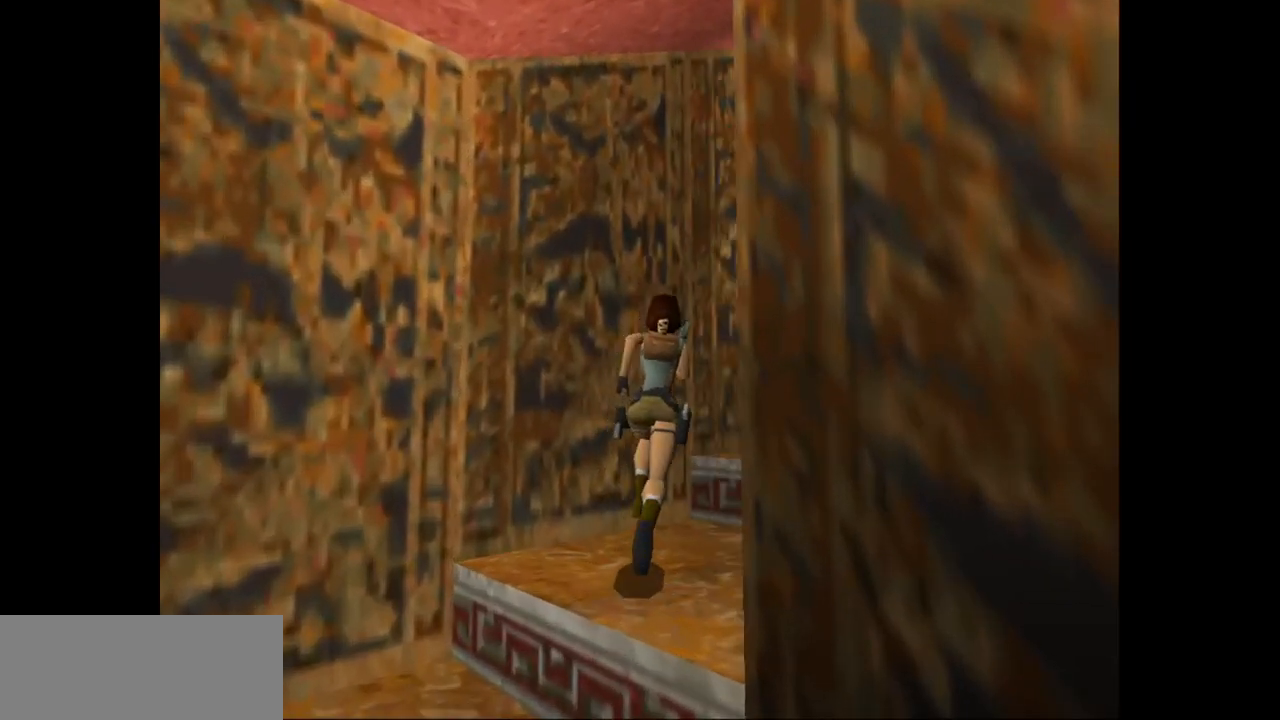
{"keys": ["up"], "events": [[383, "right", "up"]]}
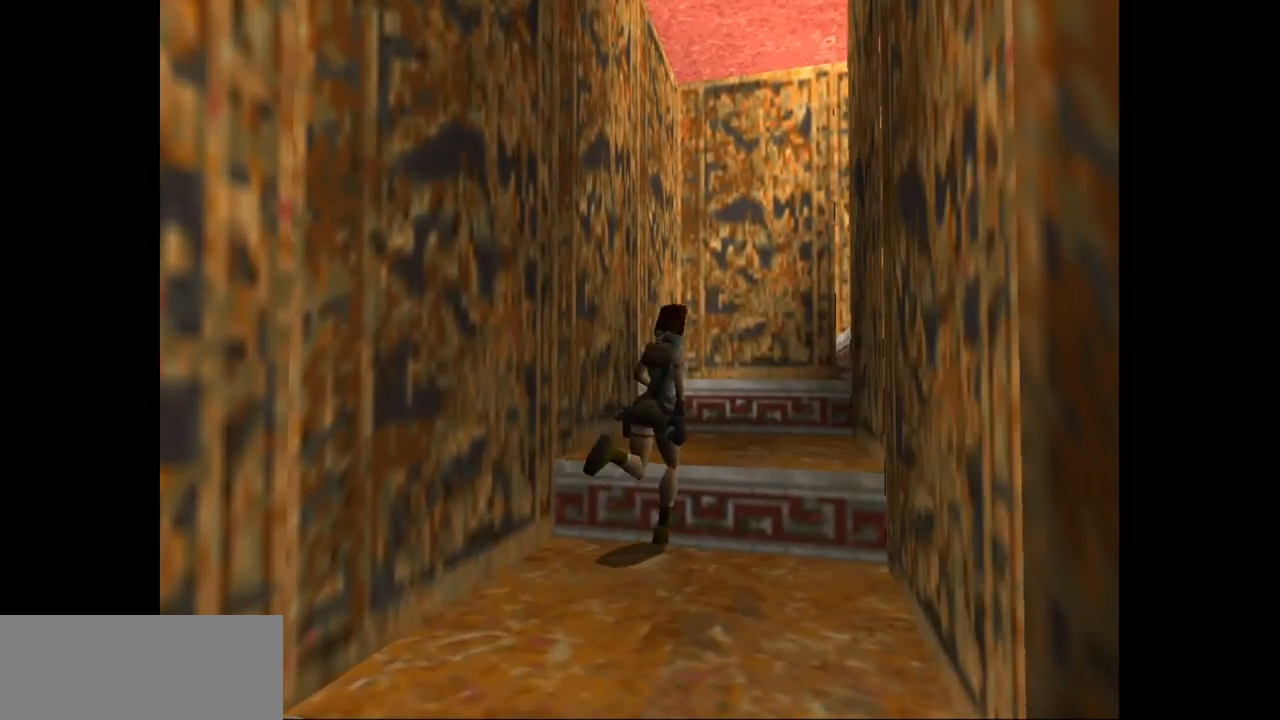
{"keys": ["up"], "events": []}
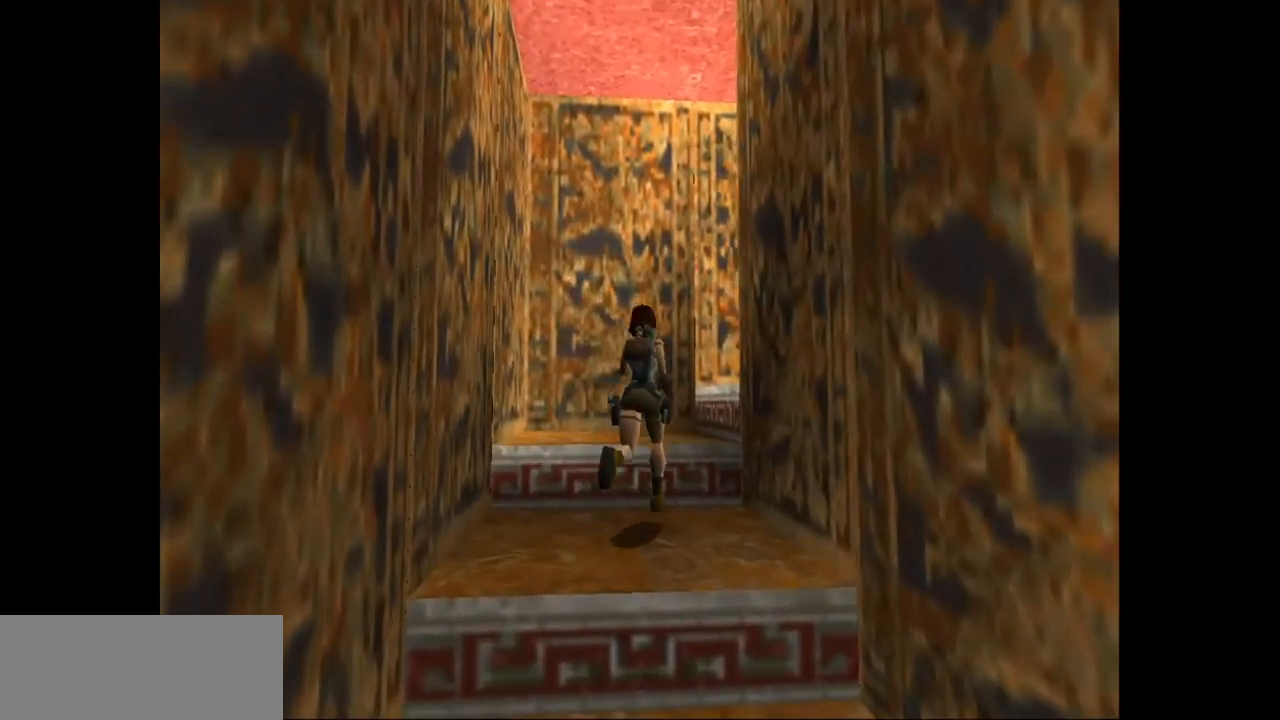
{"keys": ["right", "up"], "events": [[33, "right", "down"]]}
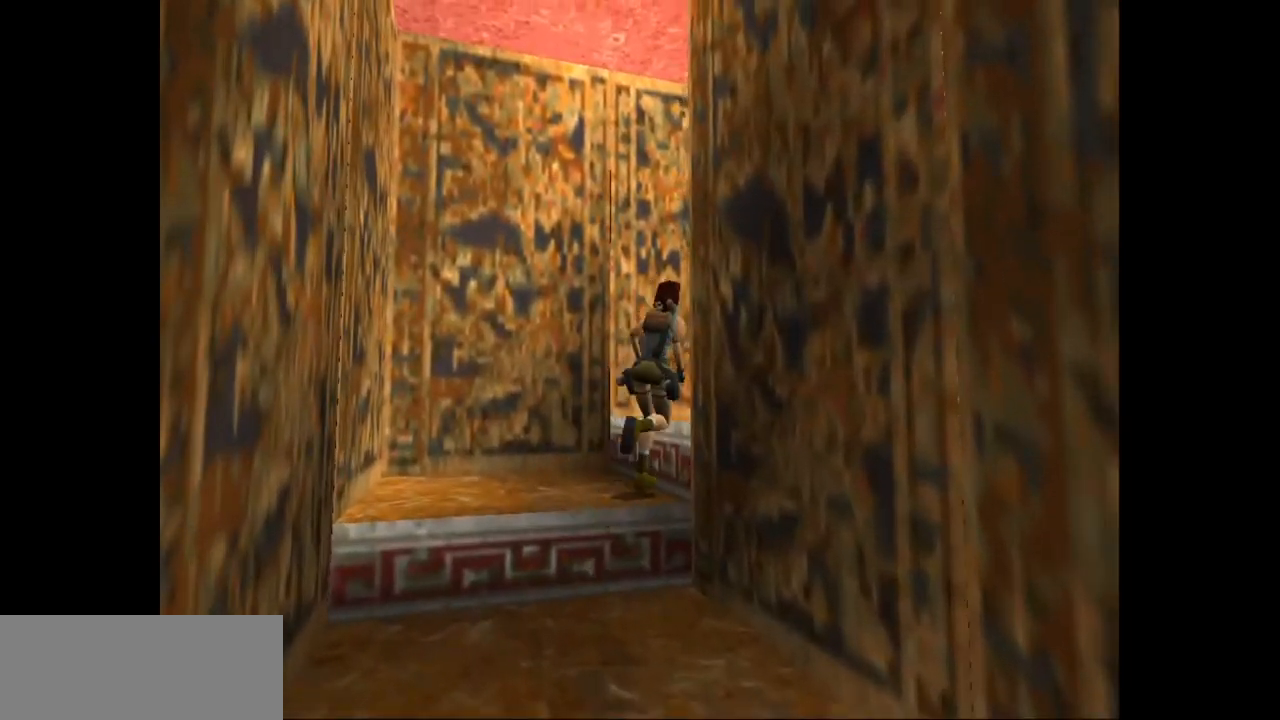
{"keys": ["look"], "events": [[133, "up", "up"], [217, "right", "up"], [350, "look", "down"]]}
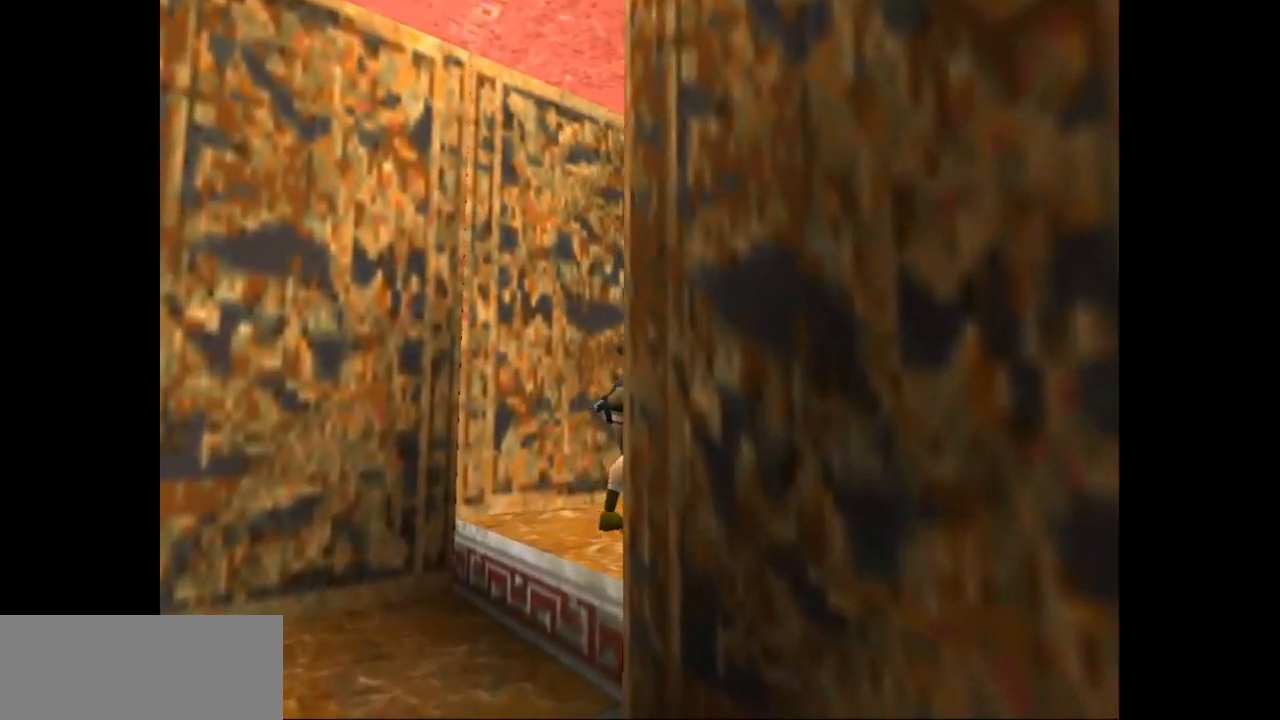
{"keys": [], "events": [[83, "look", "up"], [350, "right", "down"], [483, "right", "up"]]}
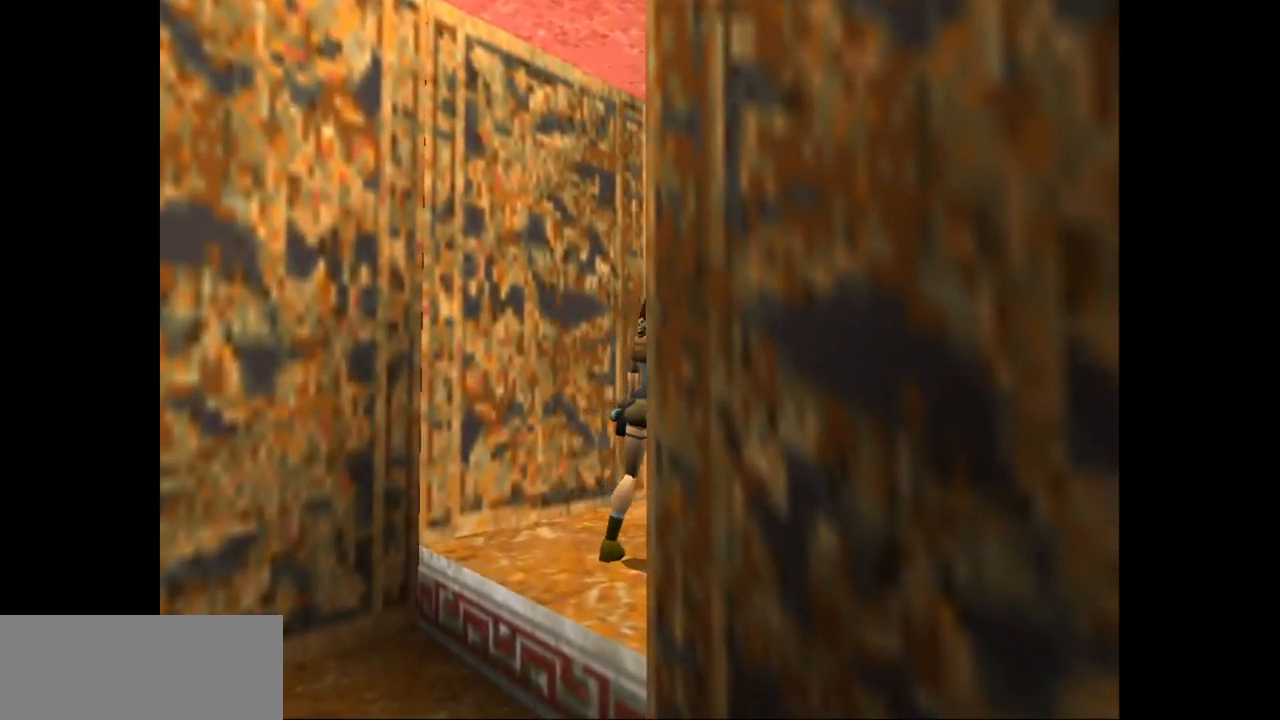
{"keys": ["right"], "events": [[67, "left", "down"], [200, "up", "down"], [300, "left", "up"], [333, "up", "up"], [433, "right", "down"]]}
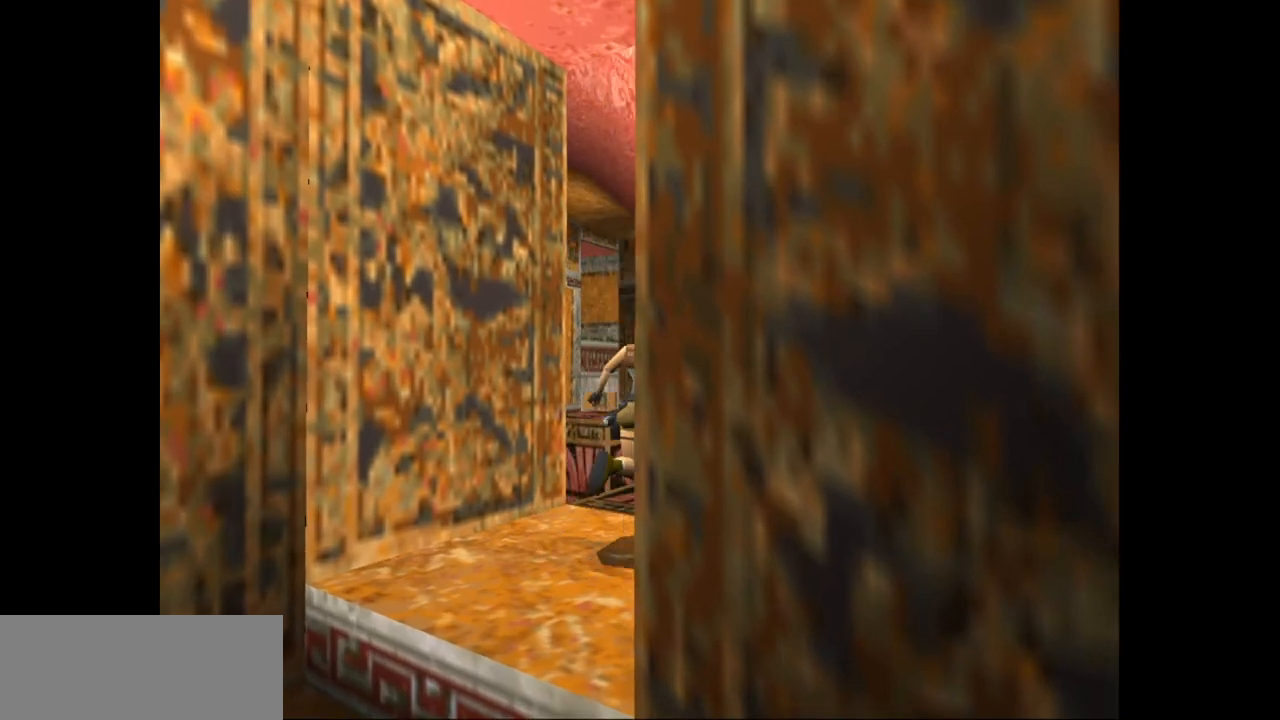
{"keys": ["left", "up"], "events": [[133, "right", "up"], [133, "up", "down"], [200, "left", "down"]]}
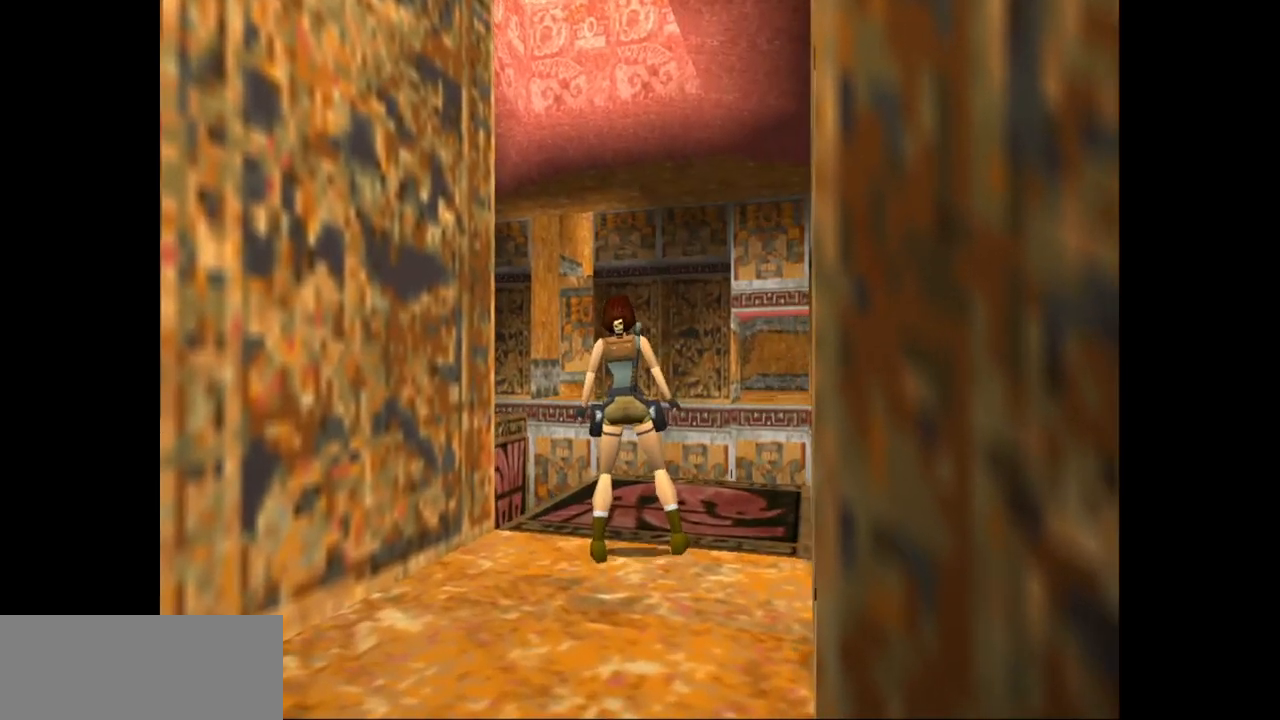
{"keys": ["up", "walk"], "events": [[83, "left", "up"], [250, "left", "down"], [250, "walk", "down"], [450, "left", "up"]]}
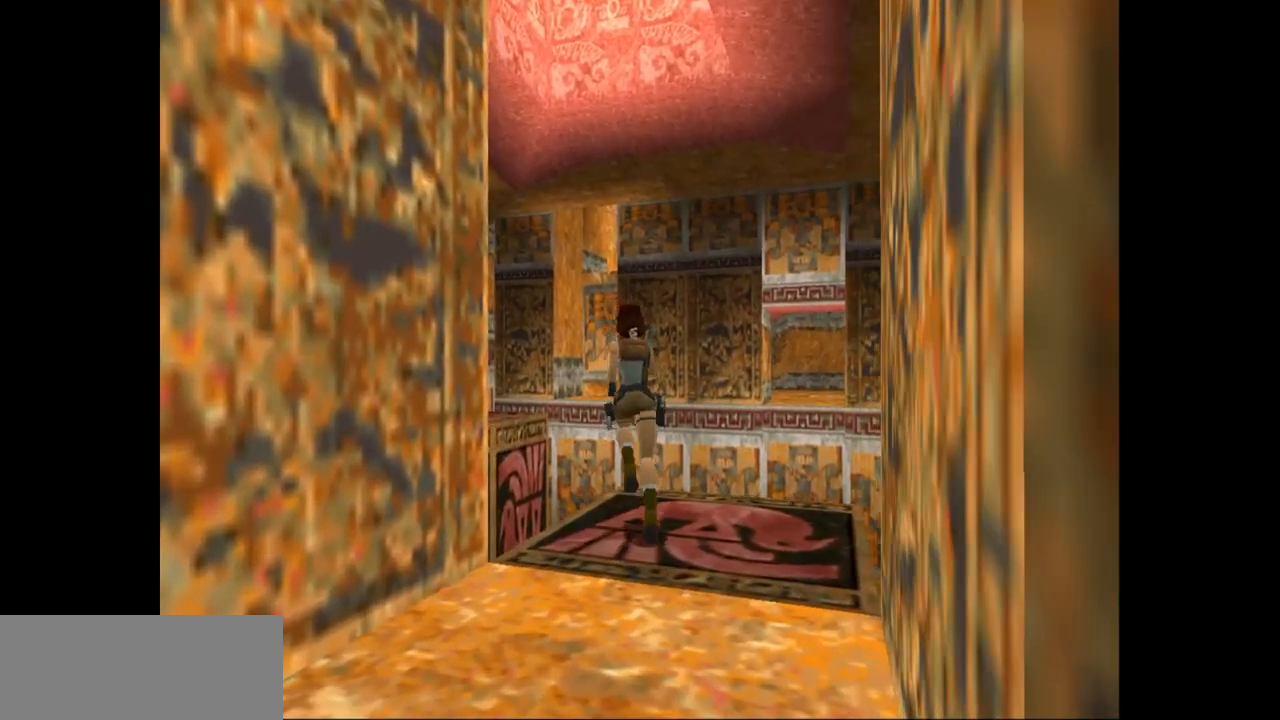
{"keys": ["up", "walk"], "events": [[150, "right", "down"], [400, "right", "up"]]}
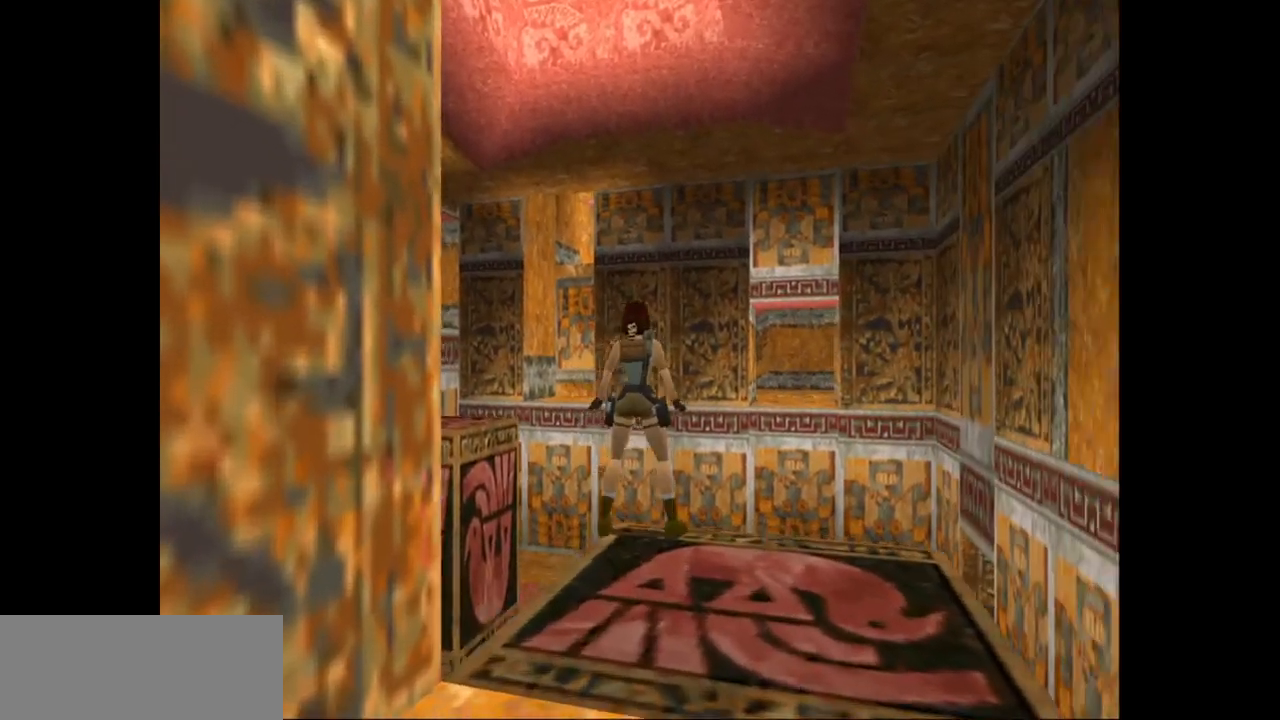
{"keys": [], "events": [[300, "up", "up"], [400, "walk", "up"]]}